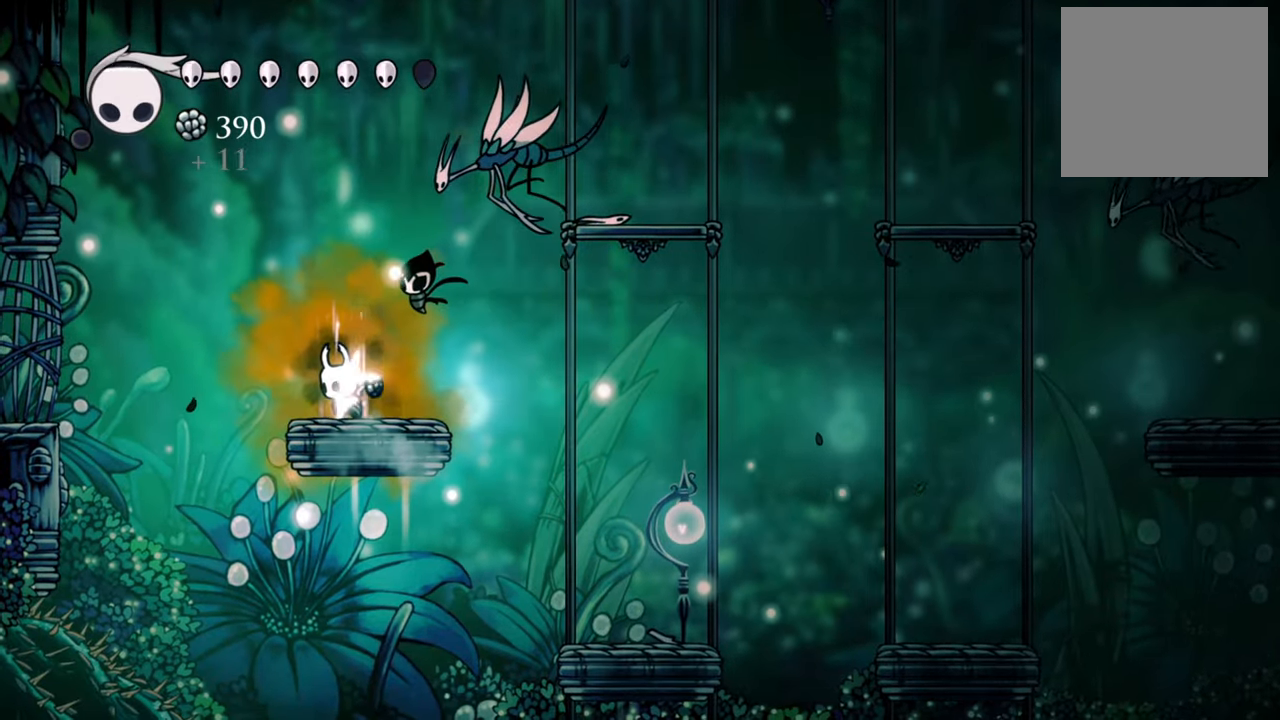
Gameplay with a controller (Xbox layout); each line is a JSON object with the inputs held at the frame after it. "events" lists button and stick changes between this image and that frame as [ms after this image, input, new state], when the widget could be followed in between. Not read: left_stick right_stick.
{"buttons": ["B"], "events": []}
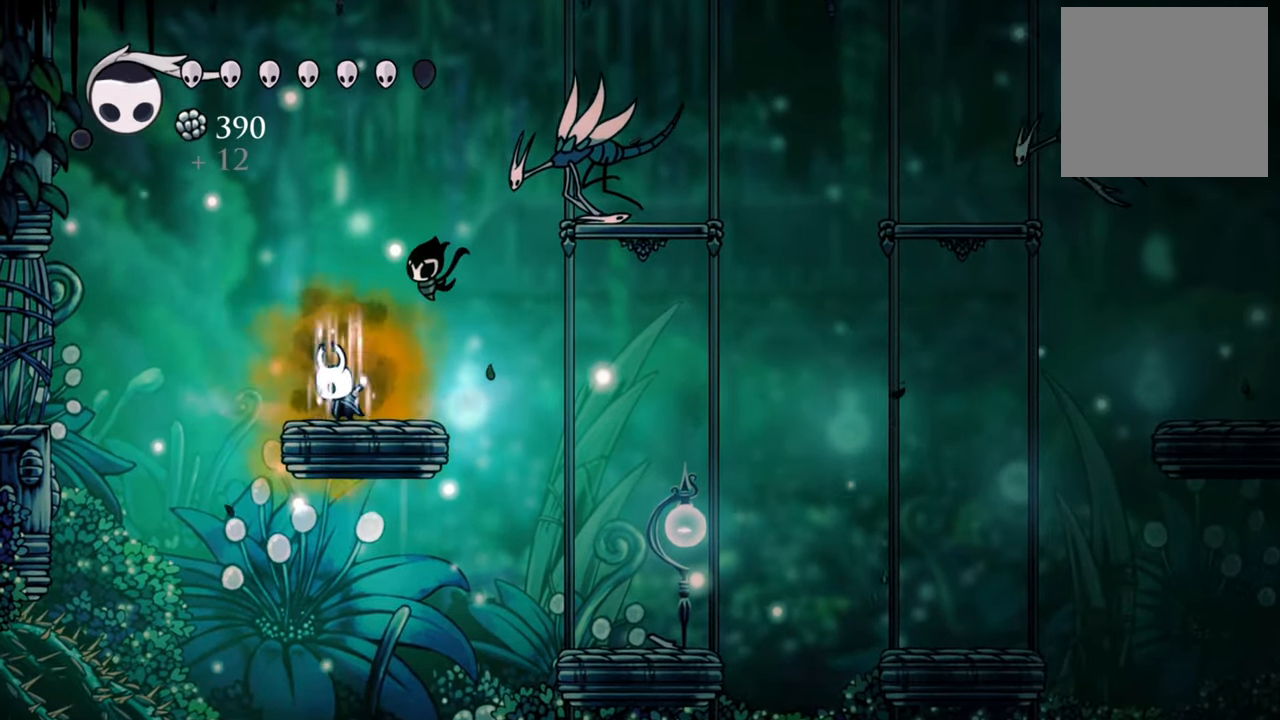
{"buttons": [], "events": [[500, "B", "up"]]}
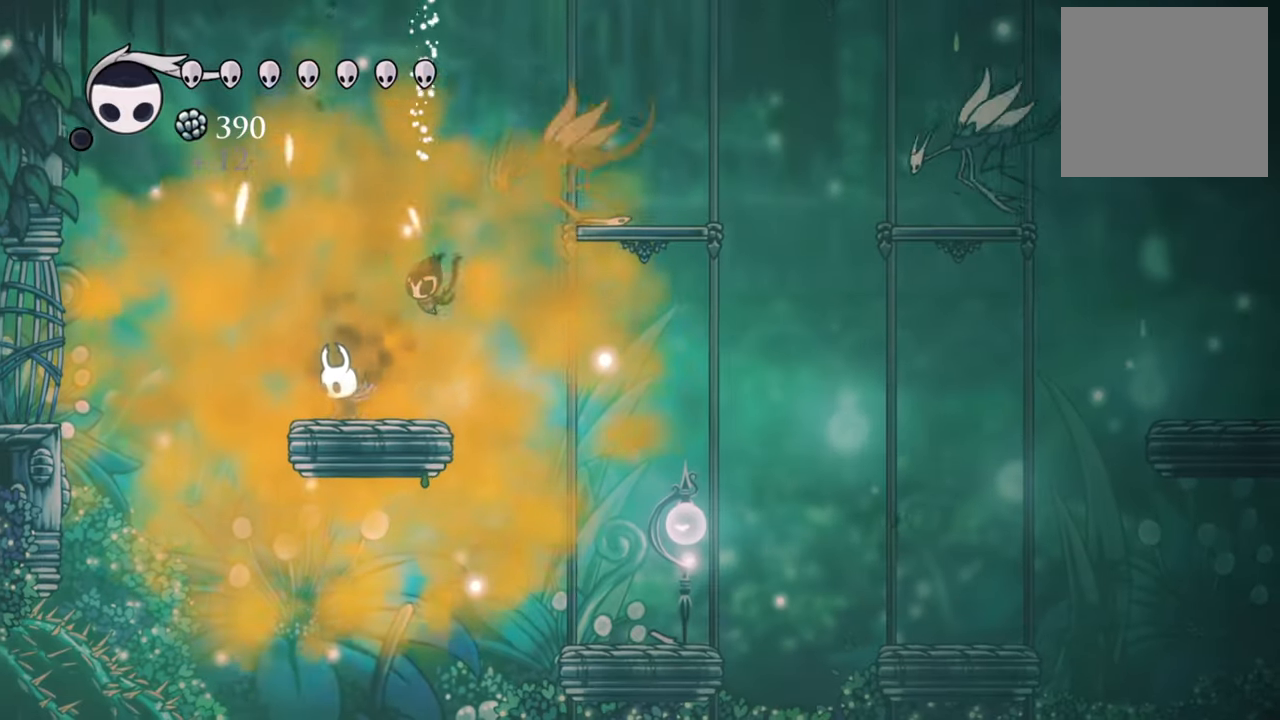
{"buttons": ["DPAD_RIGHT"], "events": [[40, "DPAD_RIGHT", "down"], [160, "R2", "down"], [320, "R2", "up"]]}
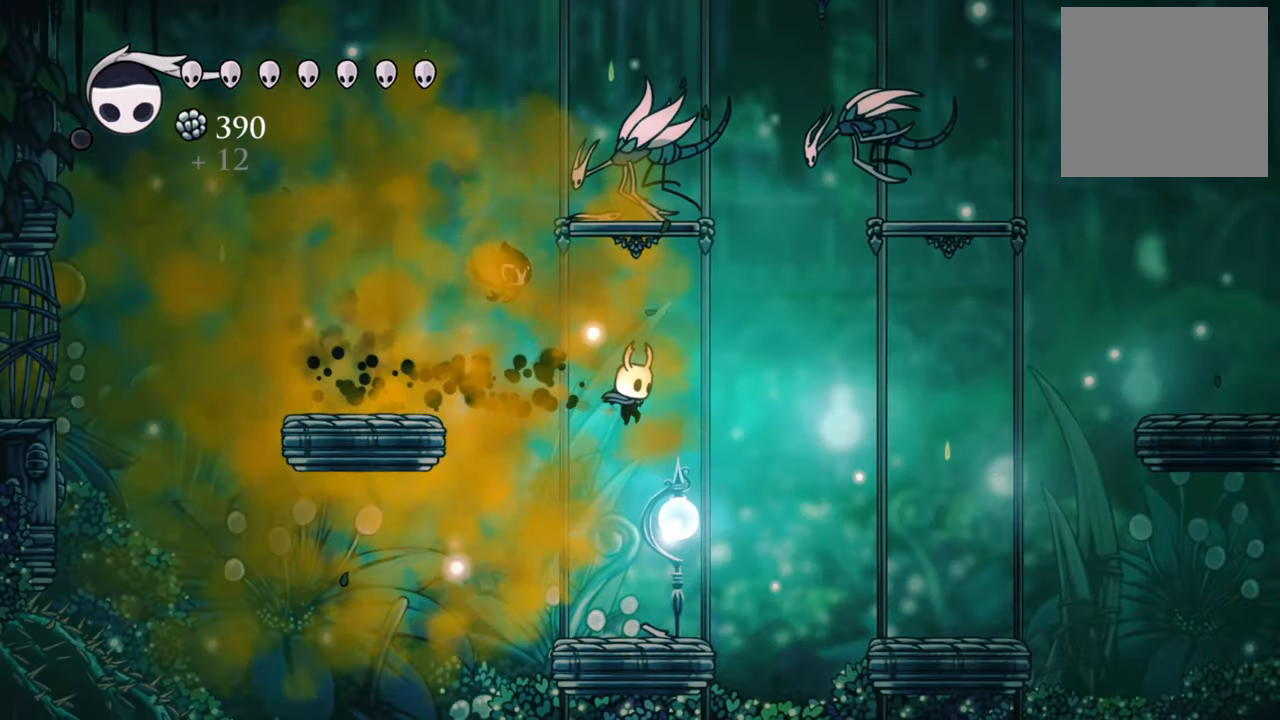
{"buttons": ["A"], "events": [[40, "DPAD_RIGHT", "up"], [500, "A", "down"]]}
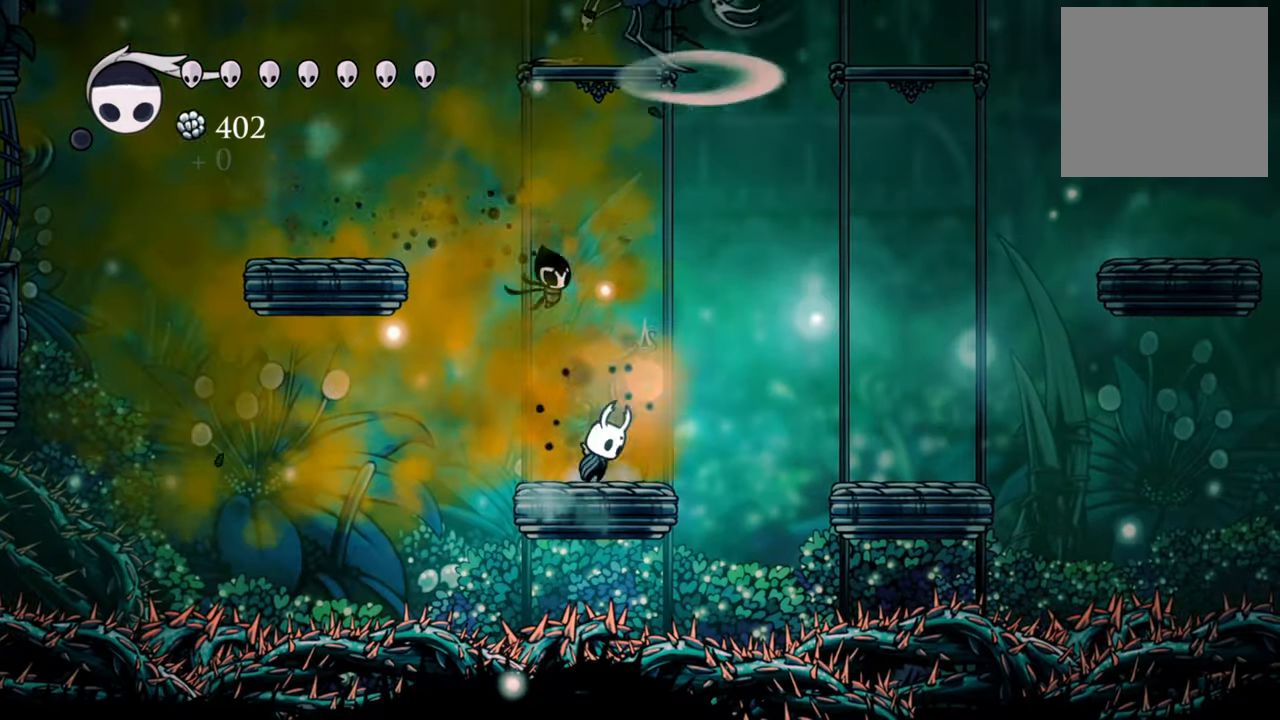
{"buttons": ["A", "DPAD_DOWN", "DPAD_LEFT"], "events": [[140, "DPAD_LEFT", "down"], [340, "DPAD_DOWN", "down"]]}
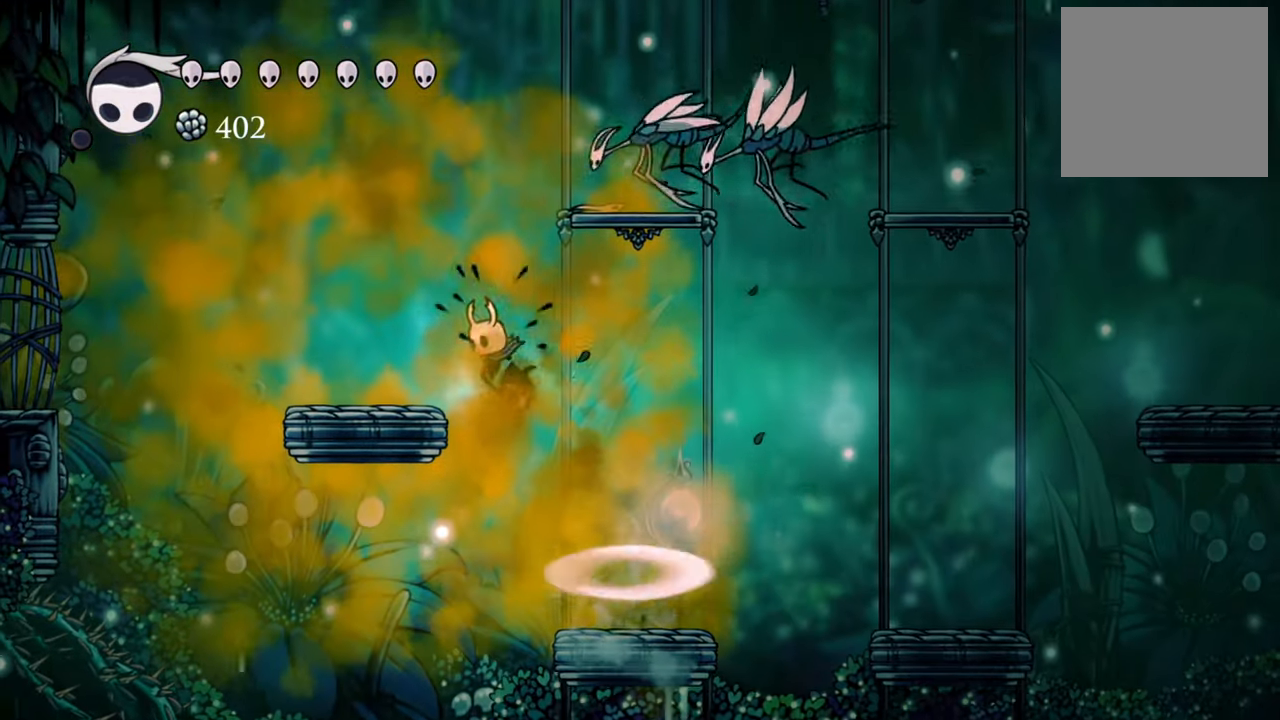
{"buttons": [], "events": [[60, "DPAD_DOWN", "up"], [280, "A", "up"], [360, "DPAD_LEFT", "up"]]}
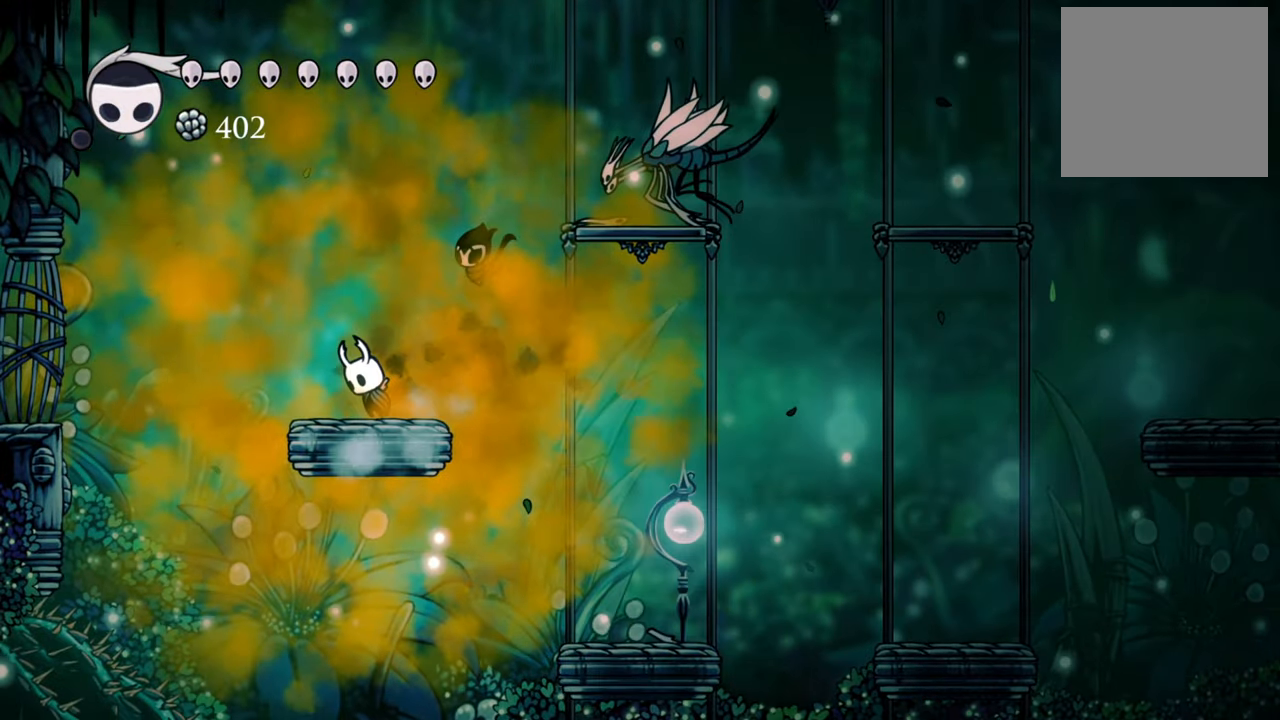
{"buttons": [], "events": [[40, "A", "down"], [80, "DPAD_RIGHT", "down"], [140, "DPAD_DOWN", "down"], [280, "DPAD_DOWN", "up"], [300, "X", "down"], [320, "A", "up"], [340, "DPAD_DOWN", "down"], [380, "DPAD_DOWN", "up"], [400, "DPAD_RIGHT", "up"], [440, "X", "up"]]}
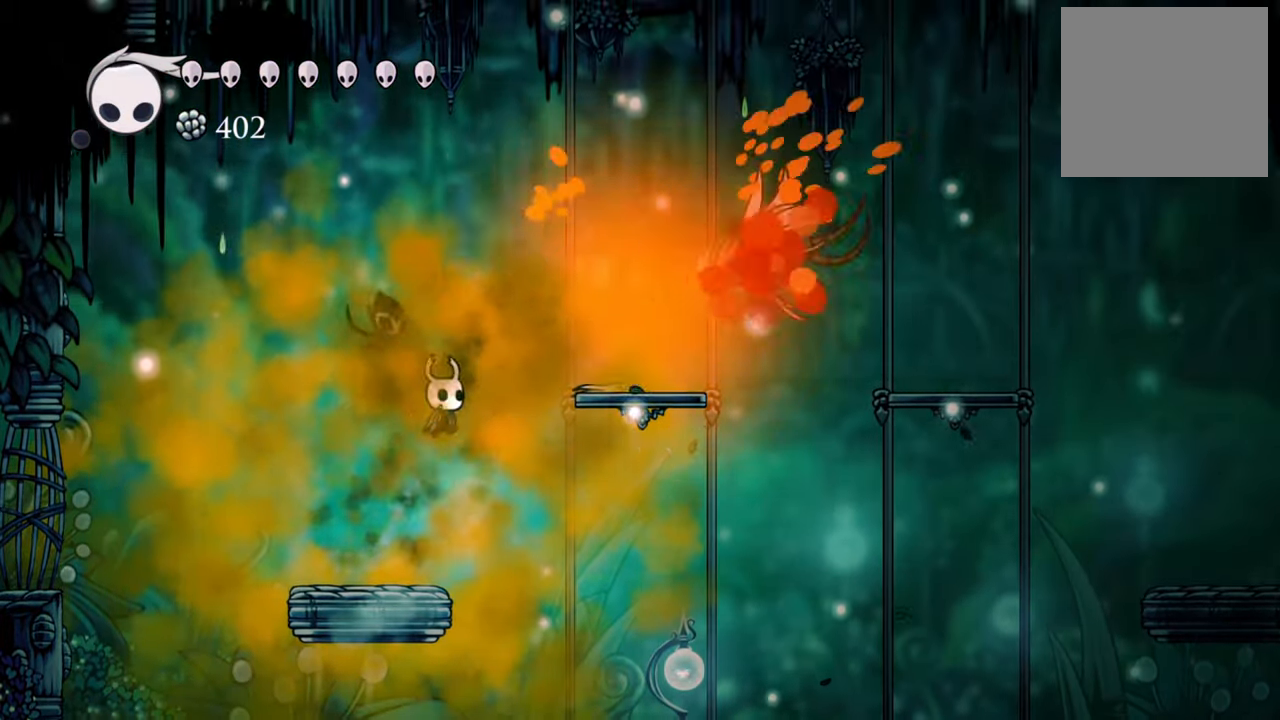
{"buttons": ["A"], "events": [[80, "DPAD_LEFT", "down"], [340, "A", "down"], [360, "DPAD_LEFT", "up"]]}
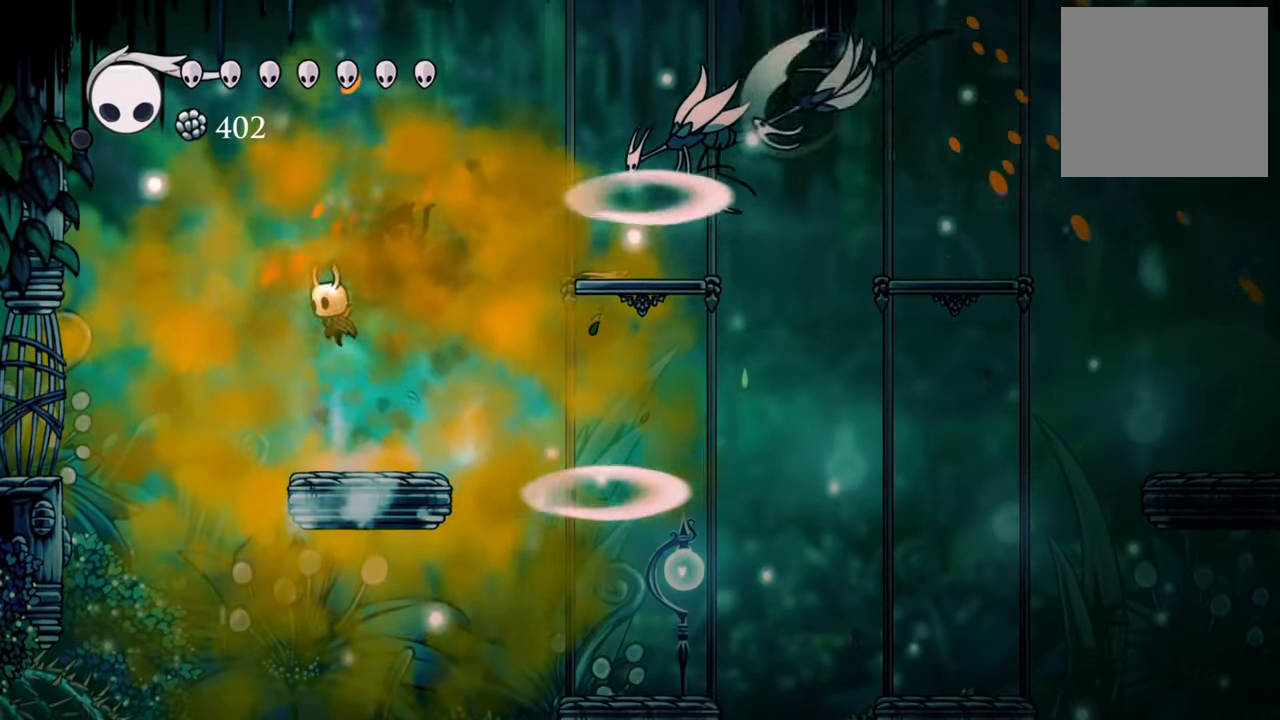
{"buttons": ["DPAD_DOWN", "DPAD_RIGHT"], "events": [[40, "DPAD_RIGHT", "down"], [60, "DPAD_DOWN", "down"], [280, "X", "down"], [300, "A", "up"], [480, "X", "up"]]}
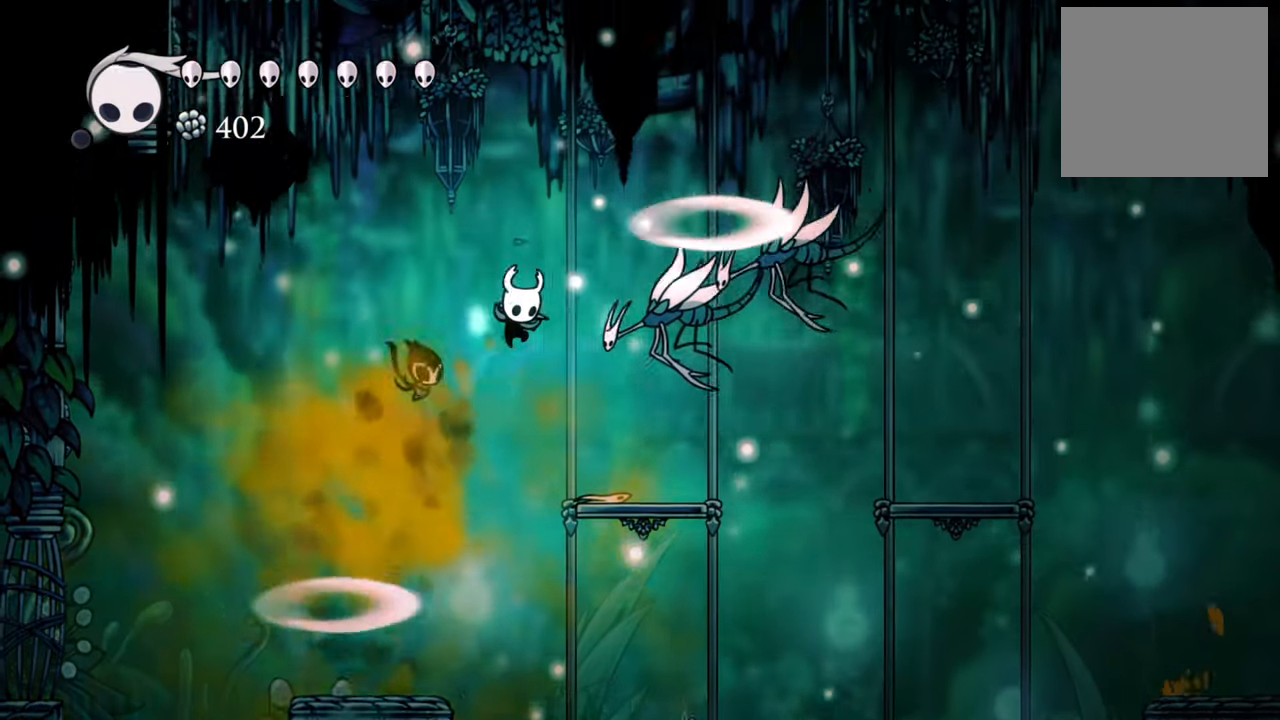
{"buttons": [], "events": [[60, "DPAD_DOWN", "up"], [300, "X", "down"], [360, "DPAD_DOWN", "down"], [380, "DPAD_DOWN", "up"], [400, "DPAD_RIGHT", "up"], [420, "X", "up"]]}
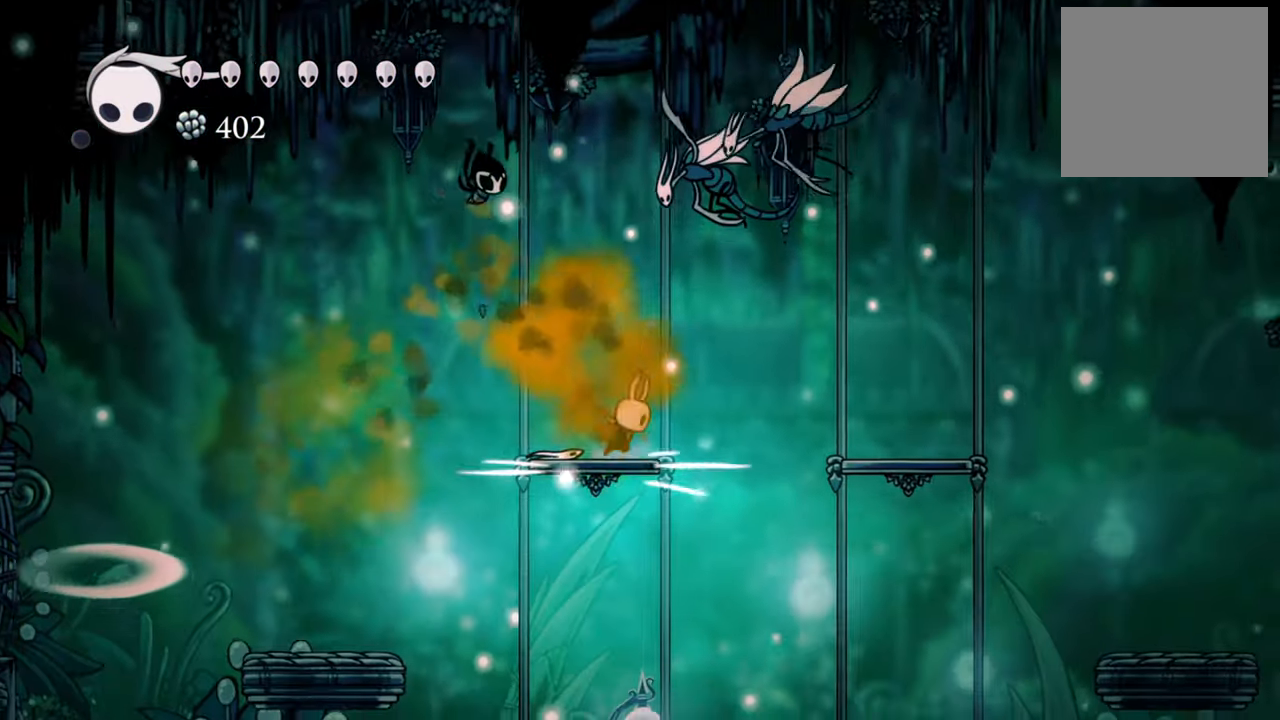
{"buttons": ["X", "DPAD_UP", "DPAD_RIGHT"], "events": [[160, "A", "down"], [360, "DPAD_RIGHT", "down"], [360, "DPAD_UP", "down"], [460, "X", "down"], [500, "A", "up"]]}
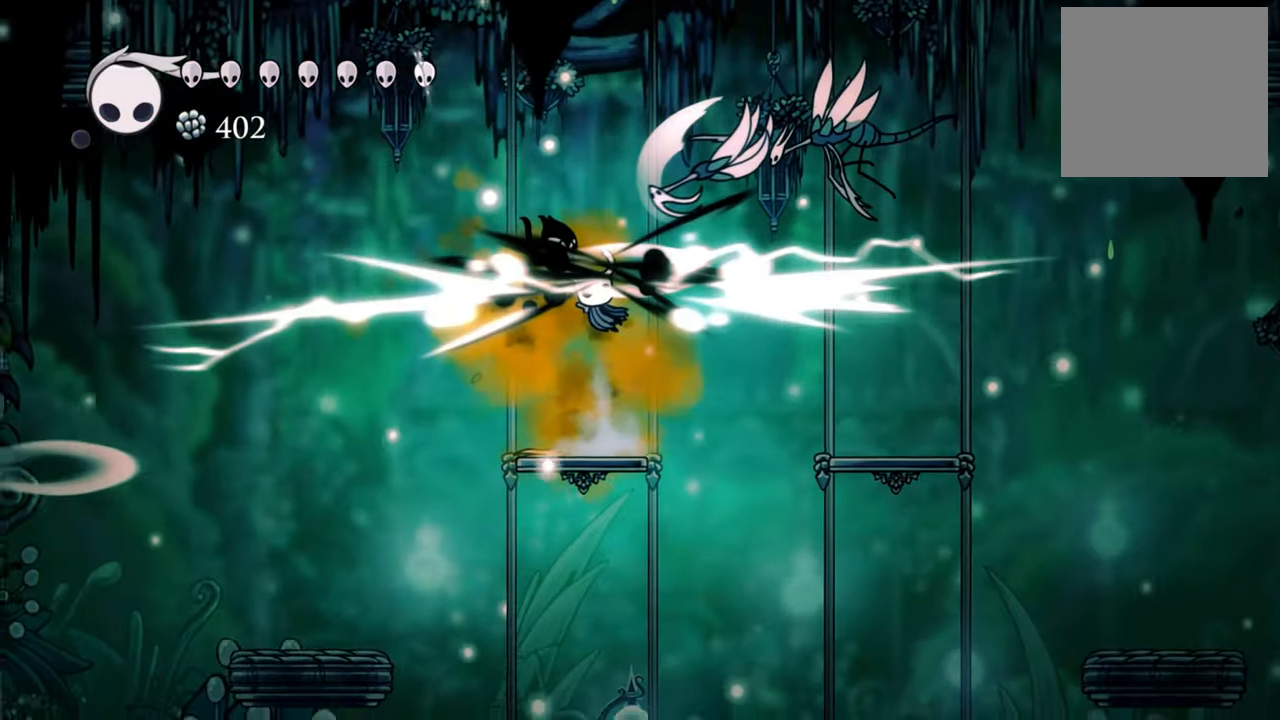
{"buttons": ["X", "DPAD_DOWN", "DPAD_RIGHT"], "events": [[120, "DPAD_RIGHT", "up"], [120, "DPAD_UP", "up"], [140, "X", "up"], [300, "DPAD_RIGHT", "down"], [380, "X", "down"], [500, "DPAD_DOWN", "down"]]}
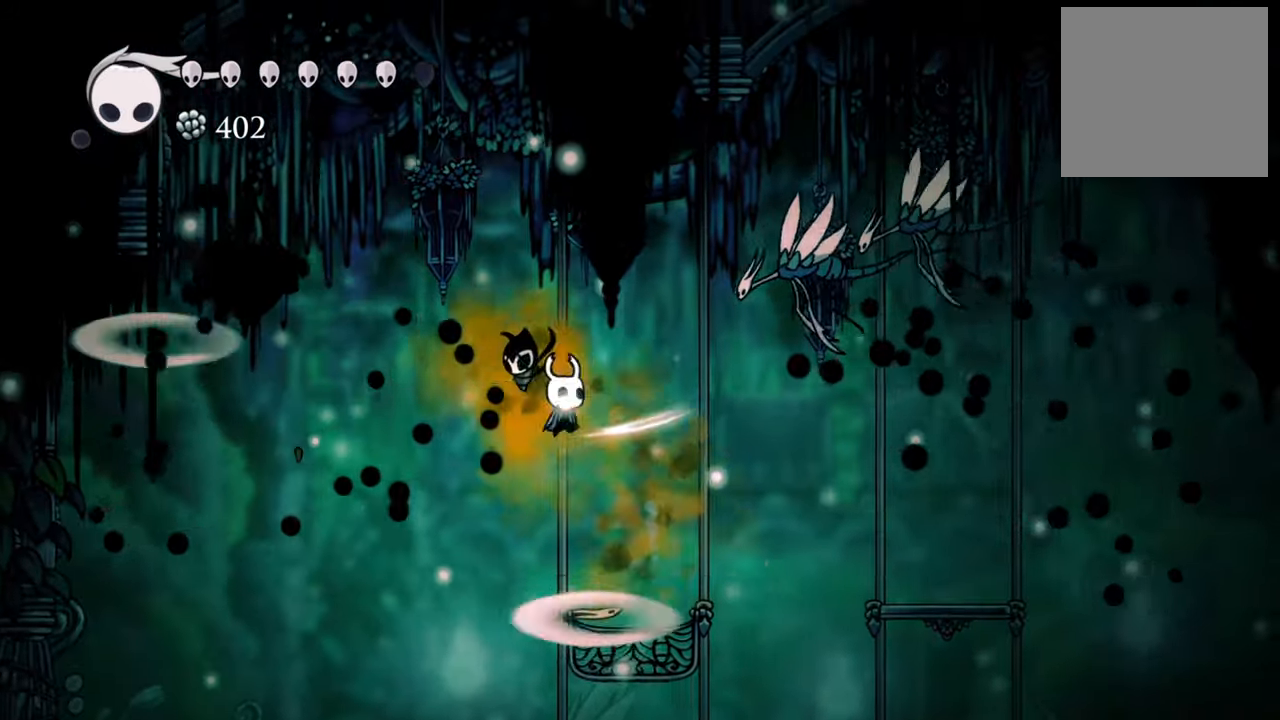
{"buttons": ["DPAD_RIGHT"], "events": [[60, "X", "up"], [80, "DPAD_DOWN", "up"], [200, "DPAD_RIGHT", "up"], [500, "DPAD_RIGHT", "down"]]}
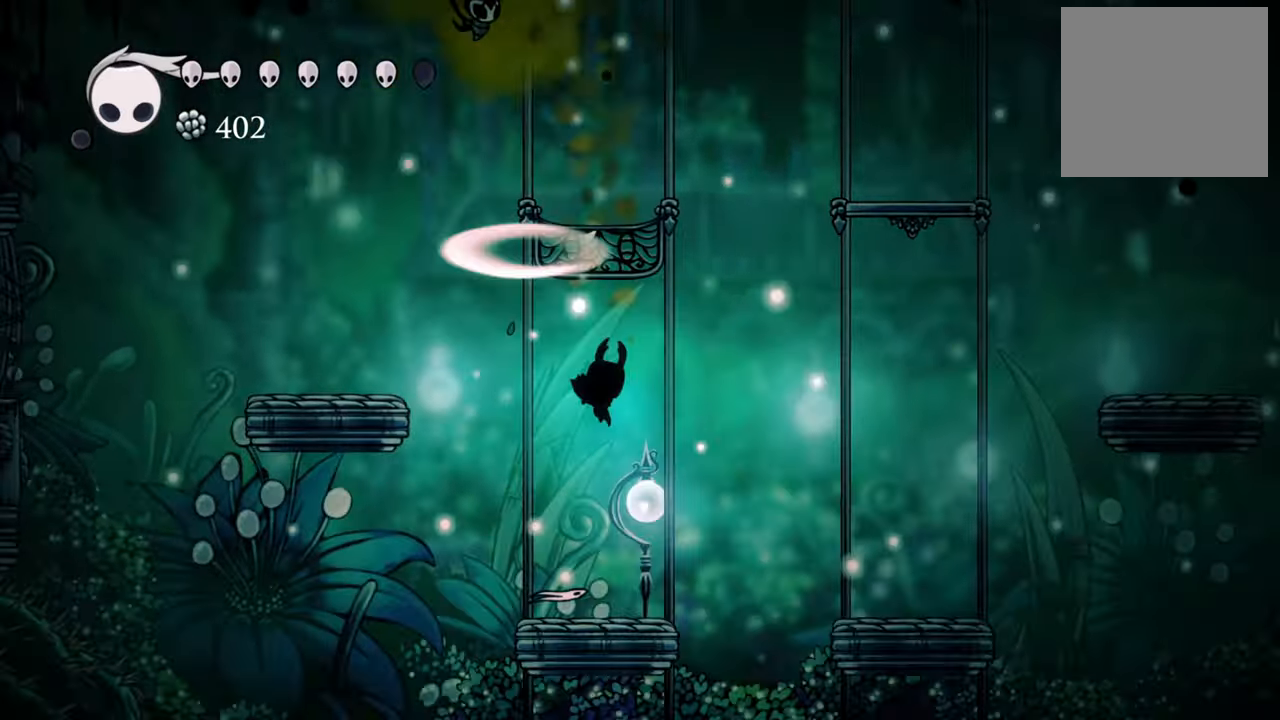
{"buttons": ["A", "DPAD_UP", "DPAD_RIGHT"], "events": [[80, "A", "down"], [240, "A", "up"], [420, "DPAD_UP", "down"], [480, "A", "down"]]}
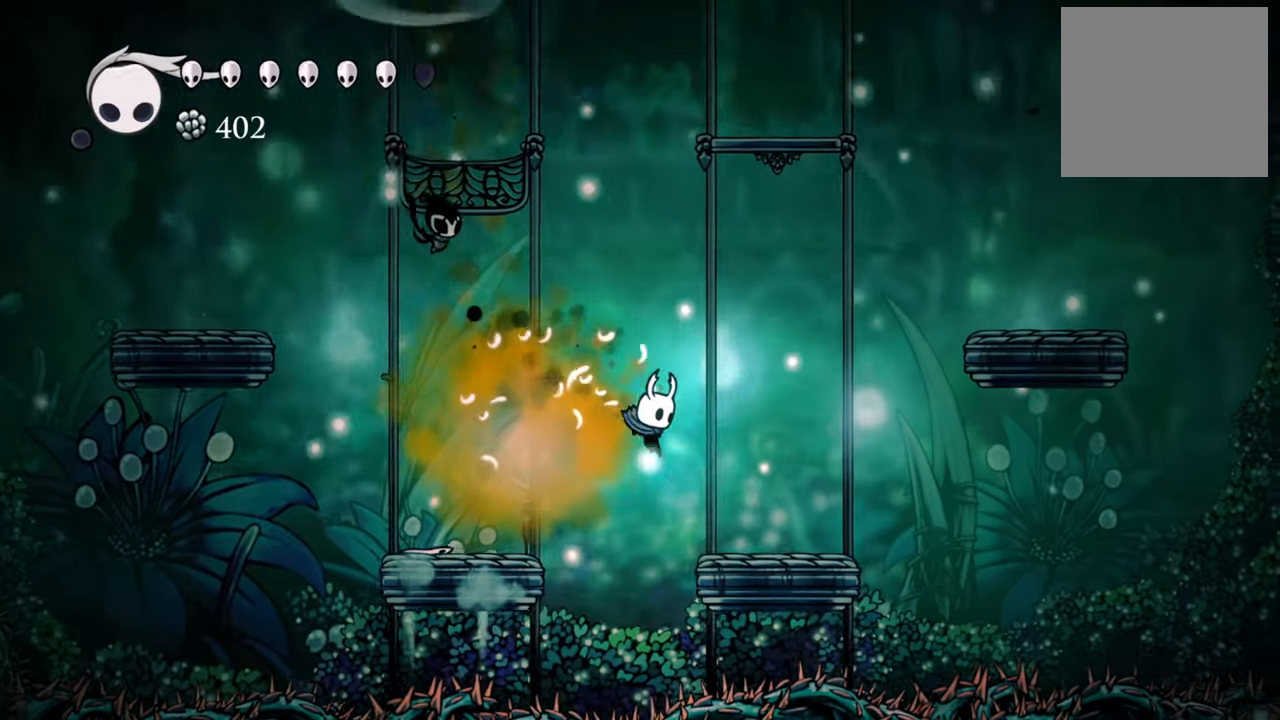
{"buttons": ["DPAD_UP", "DPAD_LEFT"], "events": [[60, "DPAD_UP", "up"], [120, "A", "up"], [160, "R2", "down"], [260, "R2", "up"], [360, "DPAD_RIGHT", "up"], [480, "DPAD_LEFT", "down"], [480, "DPAD_UP", "down"]]}
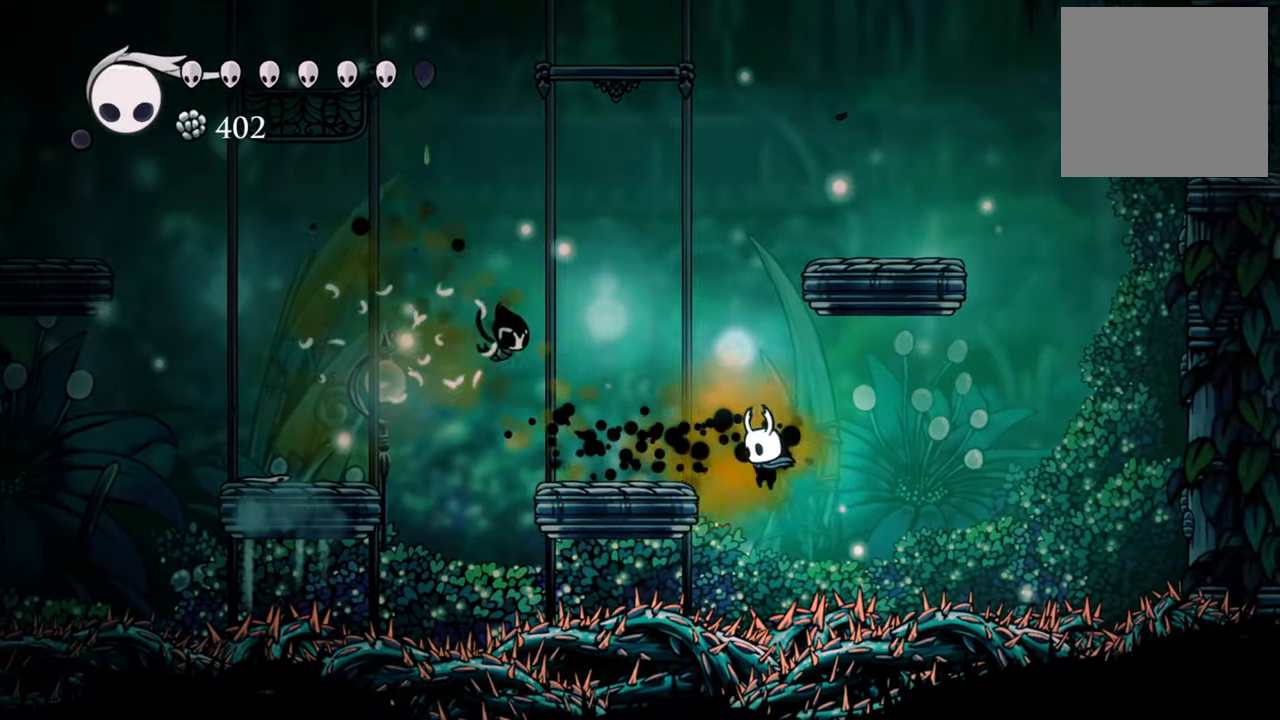
{"buttons": [], "events": [[40, "A", "down"], [40, "DPAD_UP", "up"], [240, "DPAD_UP", "down"], [400, "A", "up"], [440, "DPAD_UP", "up"], [460, "DPAD_LEFT", "up"]]}
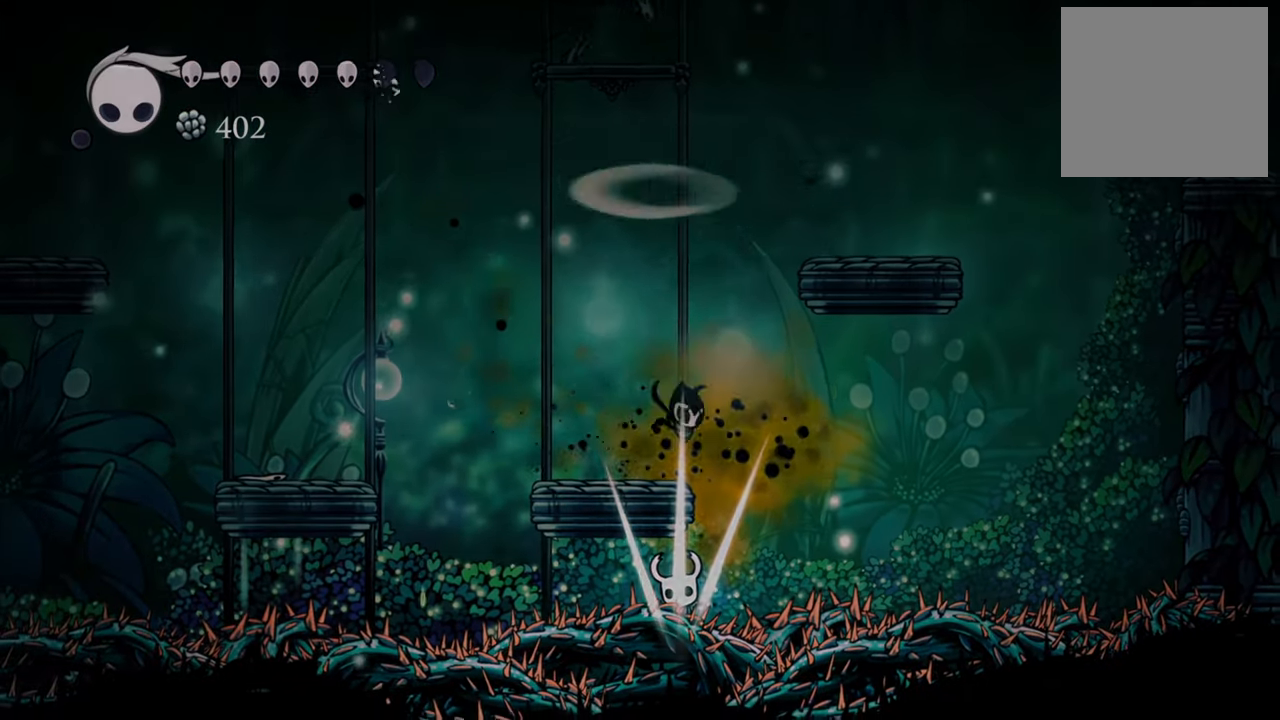
{"buttons": [], "events": []}
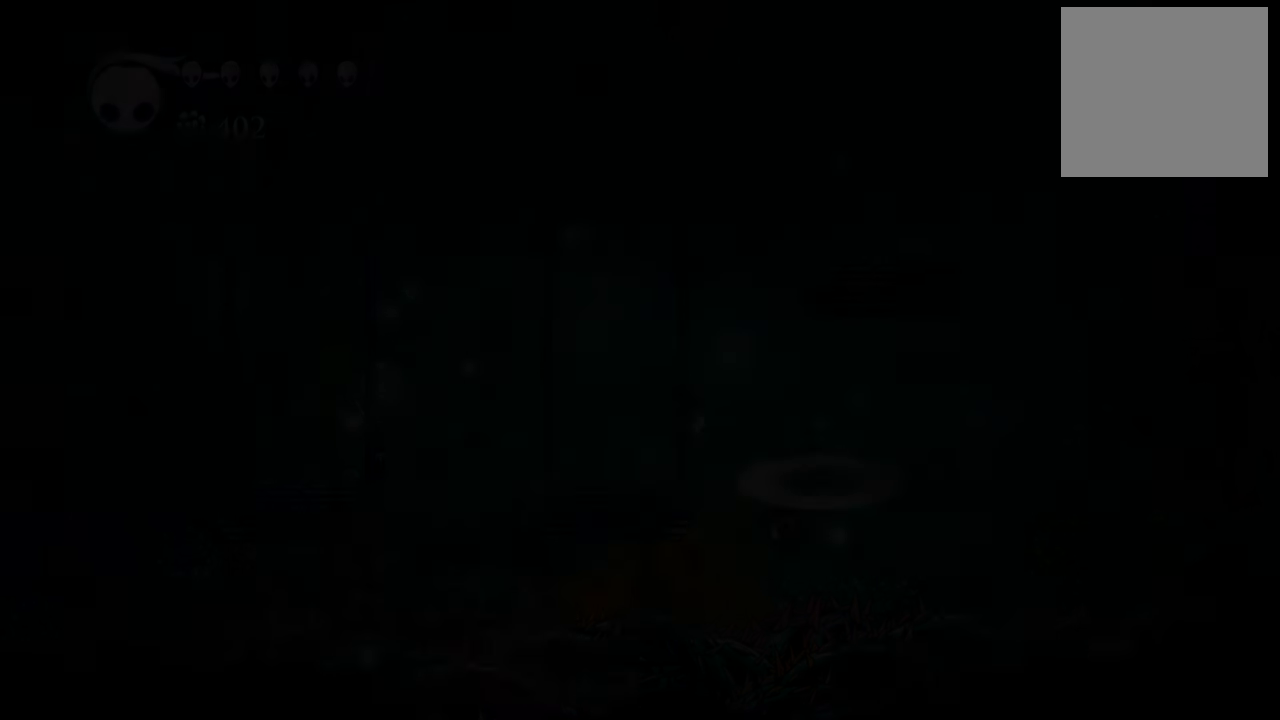
{"buttons": [], "events": []}
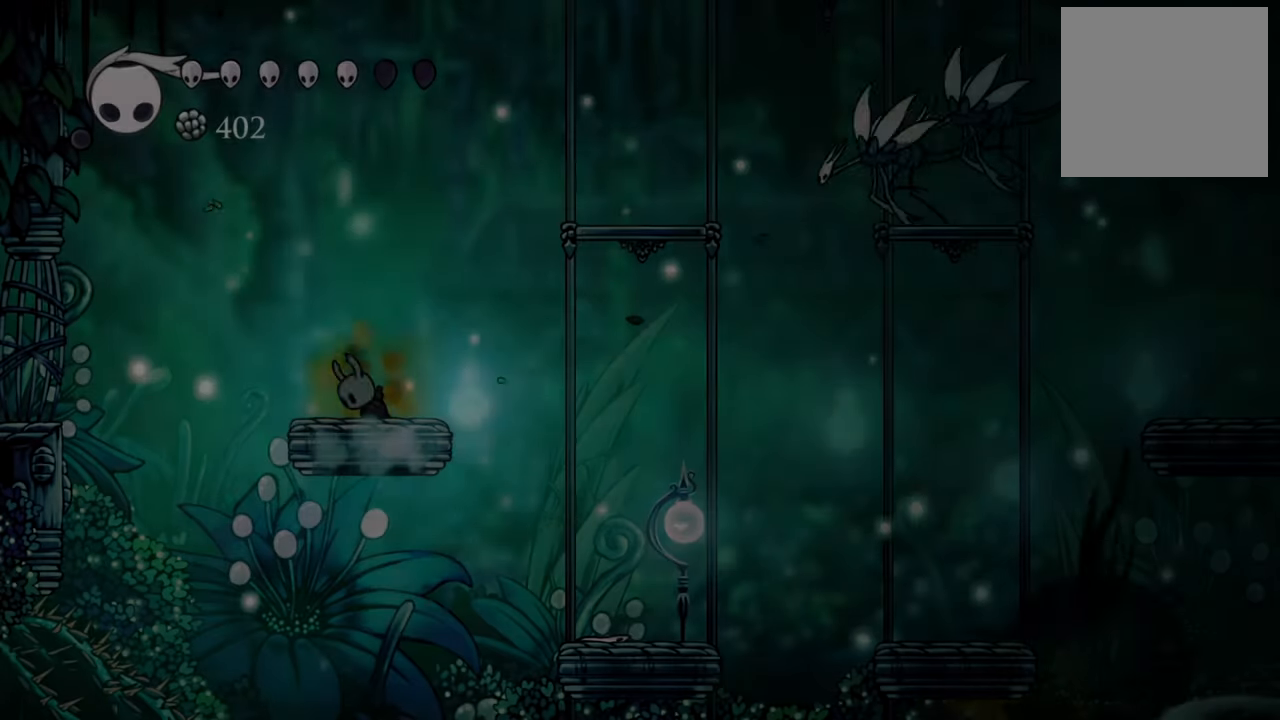
{"buttons": [], "events": []}
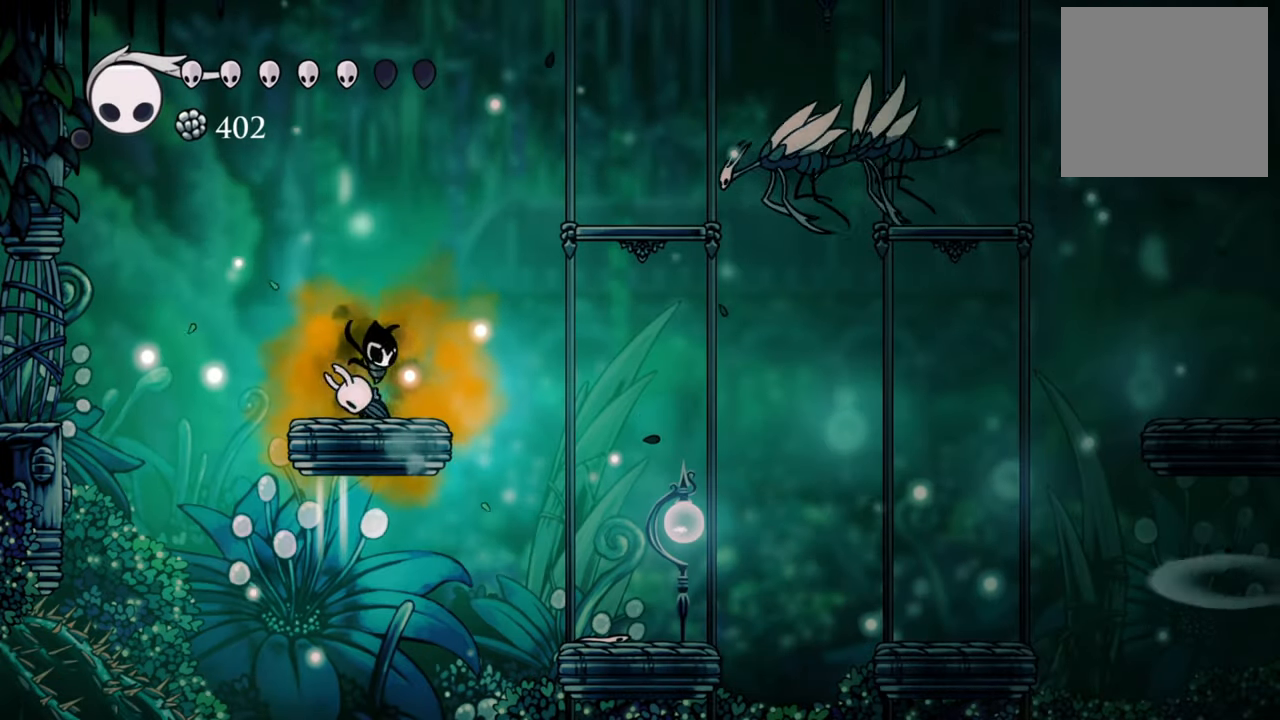
{"buttons": ["A", "DPAD_RIGHT"], "events": [[120, "DPAD_RIGHT", "down"], [180, "A", "down"]]}
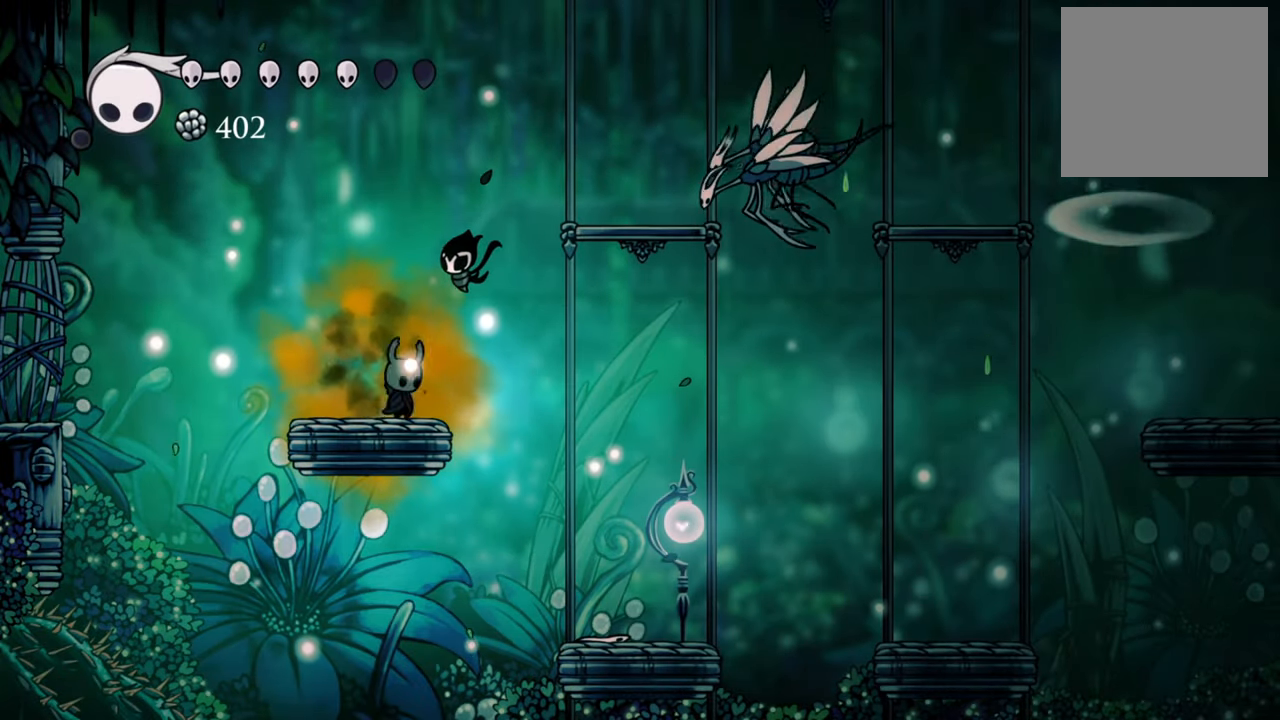
{"buttons": ["DPAD_RIGHT"], "events": [[180, "A", "up"], [200, "DPAD_RIGHT", "up"], [420, "DPAD_RIGHT", "down"]]}
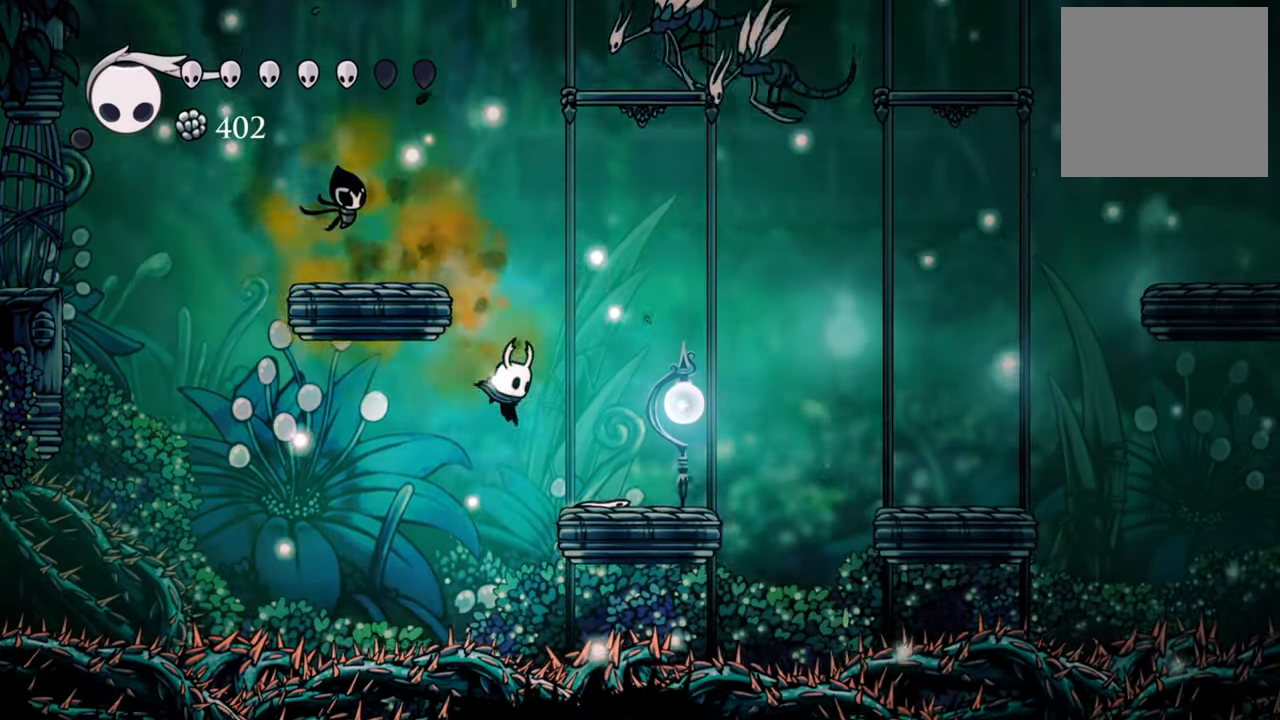
{"buttons": [], "events": [[80, "A", "down"], [80, "DPAD_DOWN", "down"], [160, "DPAD_DOWN", "up"], [280, "A", "up"], [420, "DPAD_RIGHT", "up"]]}
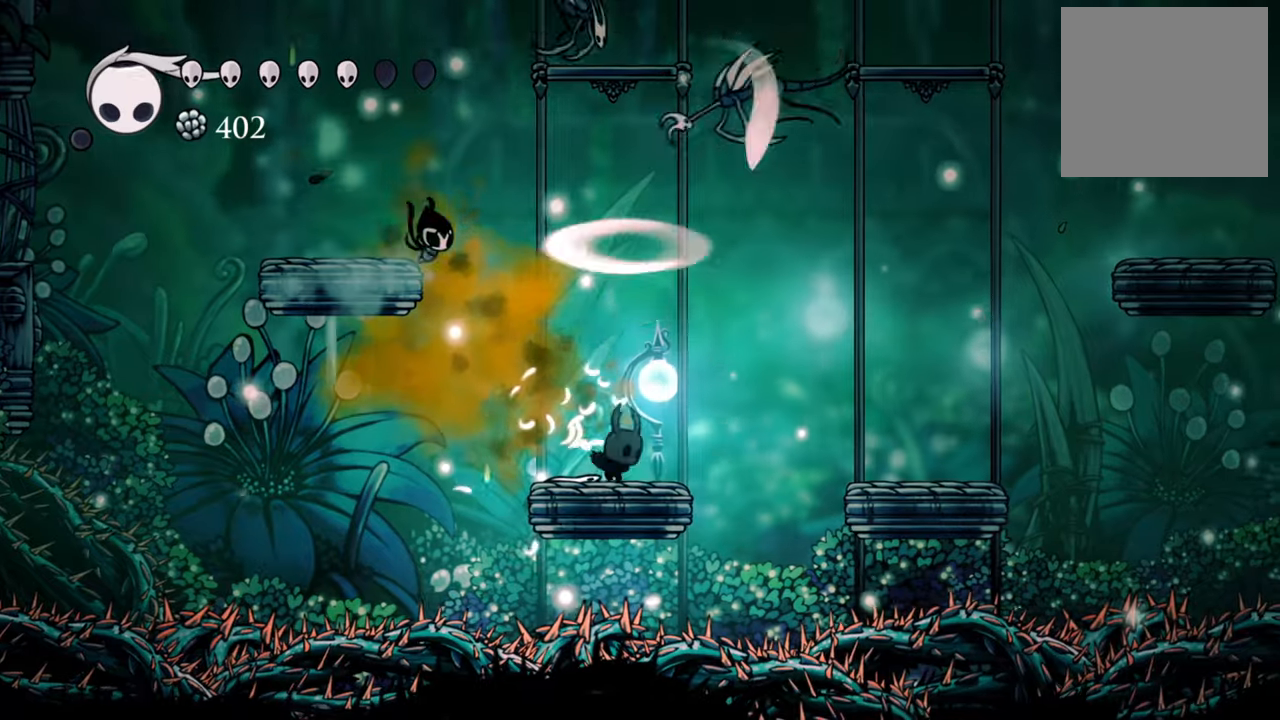
{"buttons": ["DPAD_RIGHT"], "events": [[460, "DPAD_RIGHT", "down"]]}
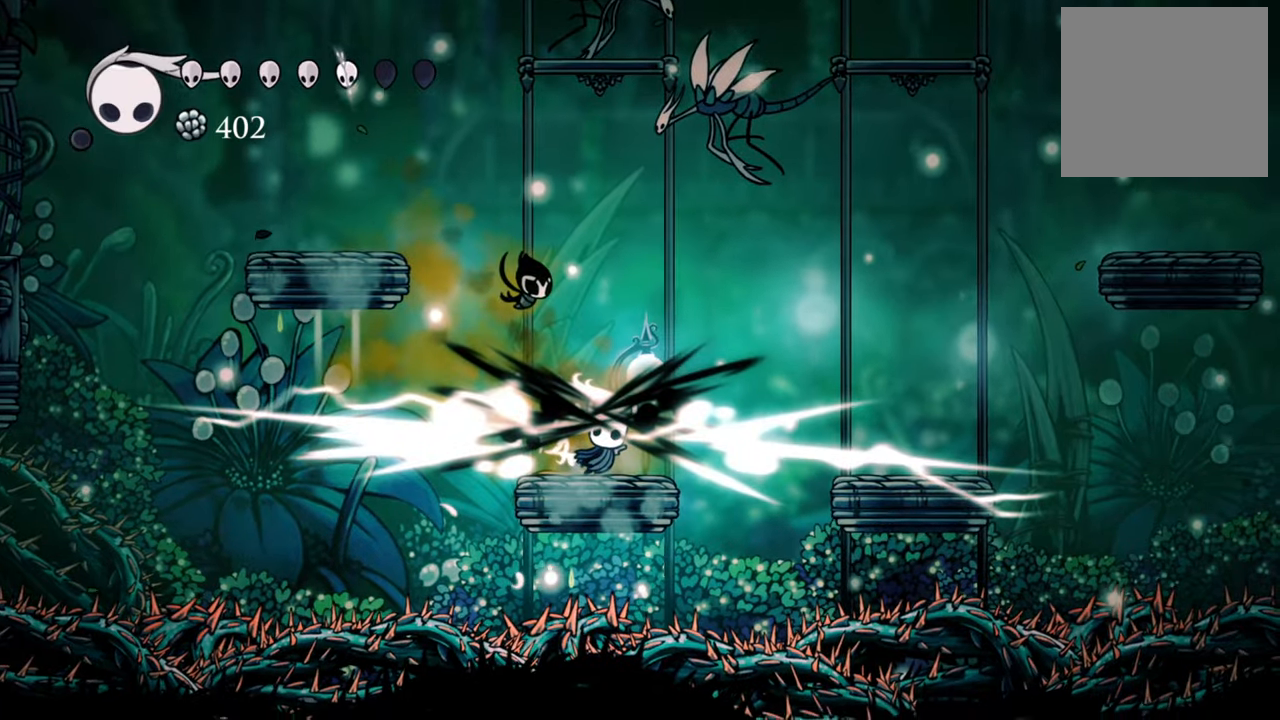
{"buttons": ["A", "DPAD_DOWN", "DPAD_LEFT"], "events": [[80, "DPAD_RIGHT", "up"], [400, "A", "down"], [440, "DPAD_LEFT", "down"], [480, "DPAD_DOWN", "down"]]}
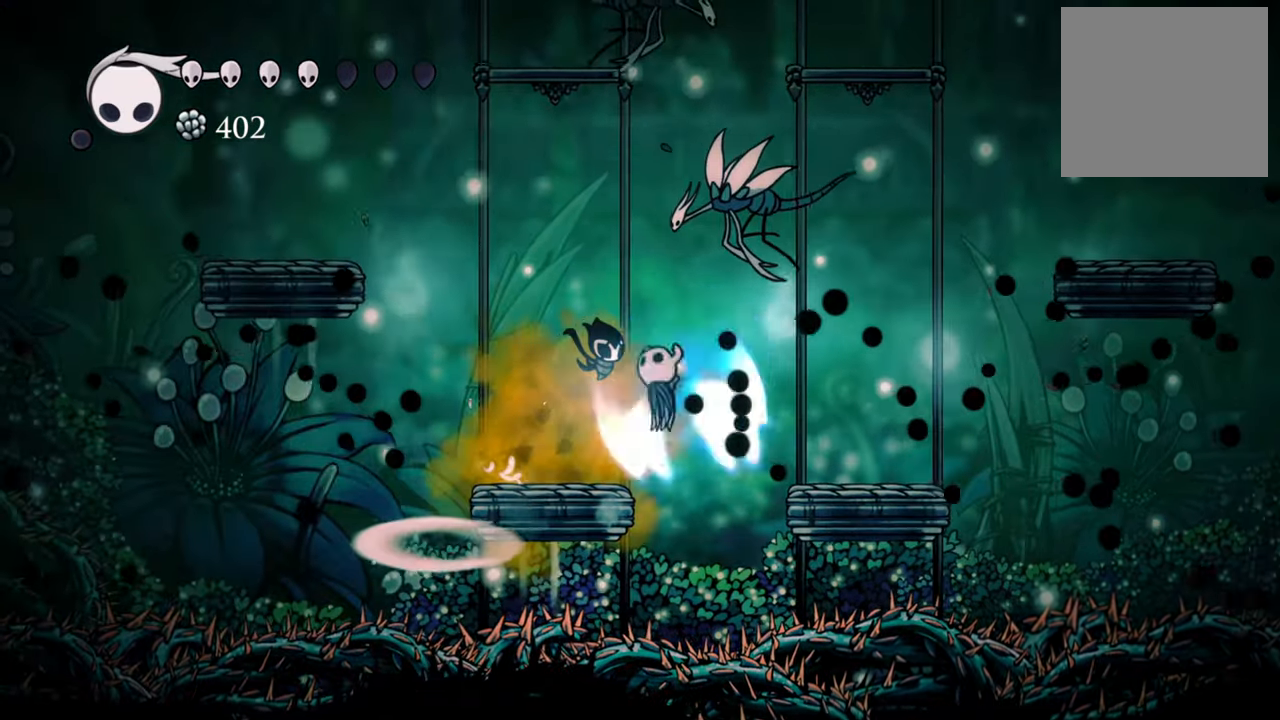
{"buttons": [], "events": [[80, "DPAD_DOWN", "up"], [260, "A", "up"], [260, "DPAD_LEFT", "up"]]}
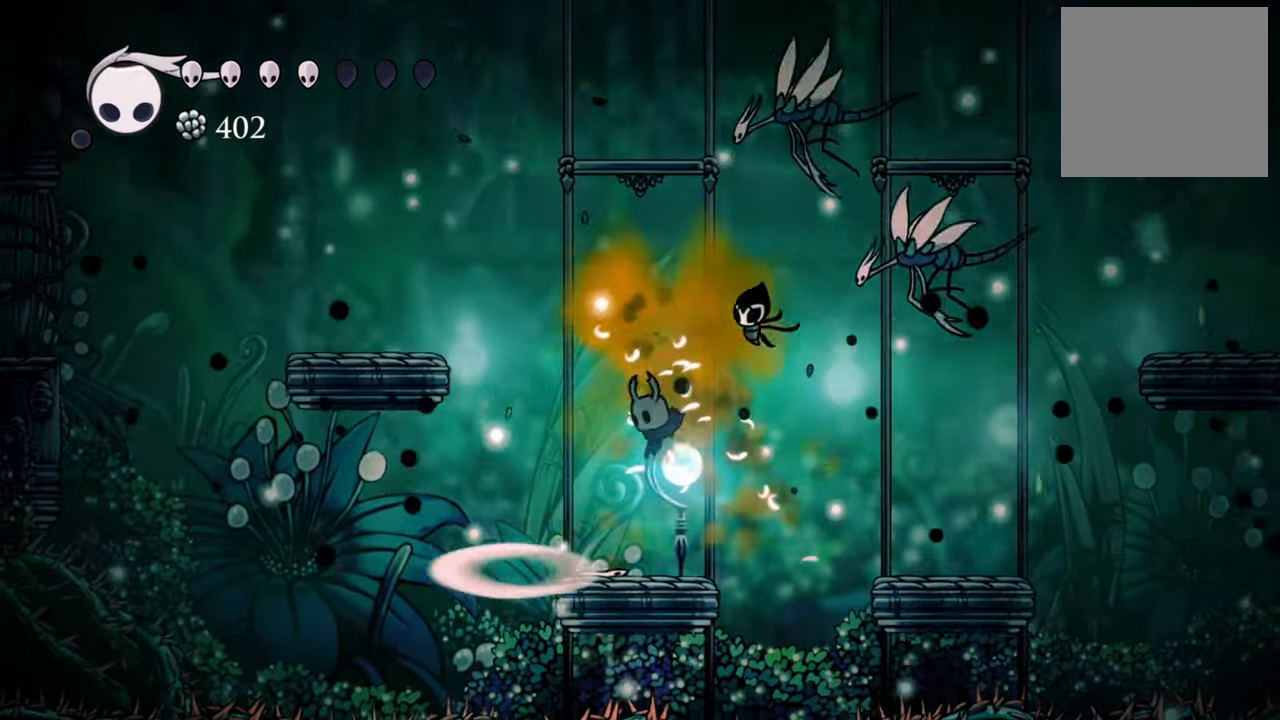
{"buttons": [], "events": []}
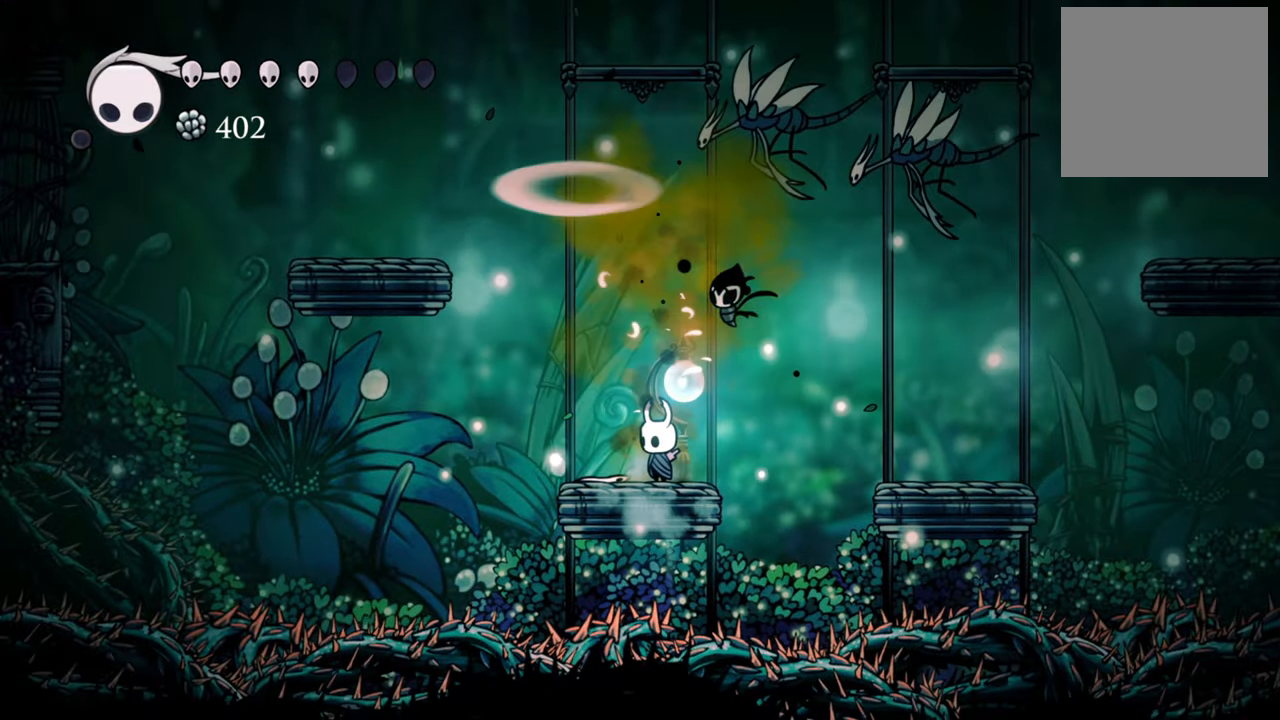
{"buttons": ["A", "X", "DPAD_UP", "DPAD_RIGHT"], "events": [[200, "A", "down"], [300, "DPAD_RIGHT", "down"], [360, "DPAD_UP", "down"], [500, "X", "down"]]}
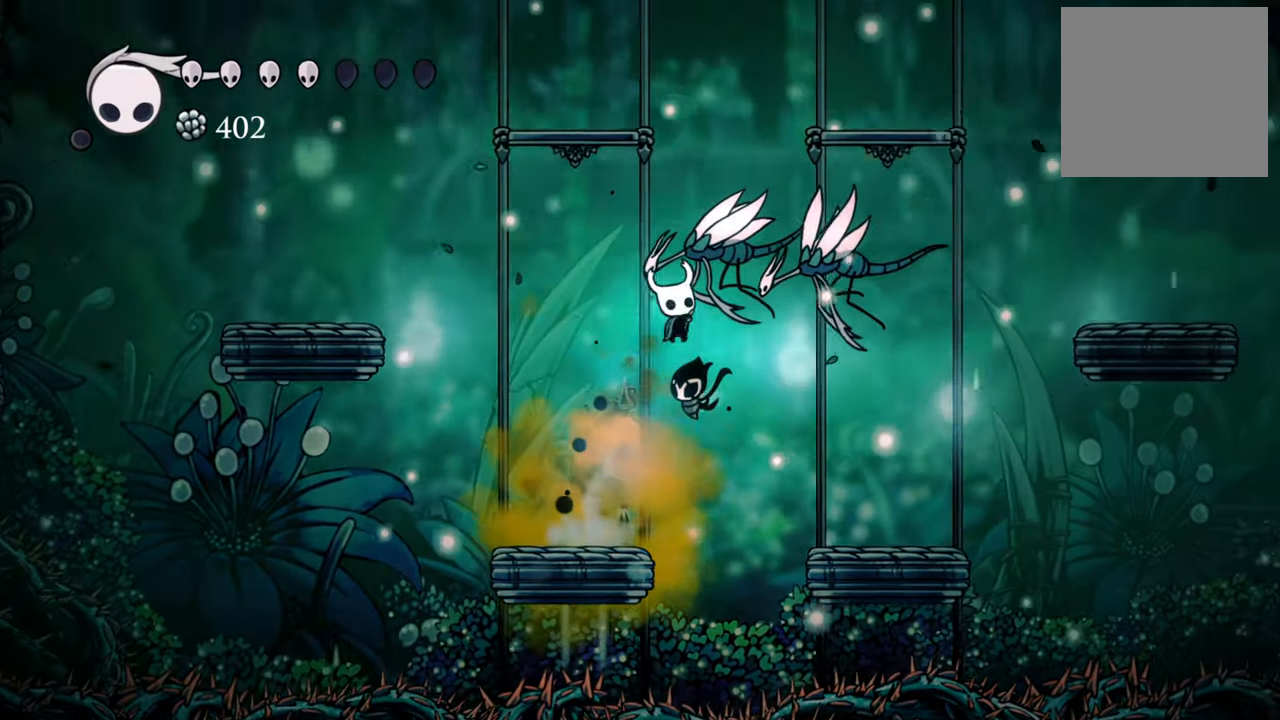
{"buttons": [], "events": [[60, "A", "up"], [80, "DPAD_RIGHT", "up"], [140, "X", "up"], [180, "DPAD_UP", "up"], [220, "DPAD_LEFT", "down"], [480, "DPAD_LEFT", "up"]]}